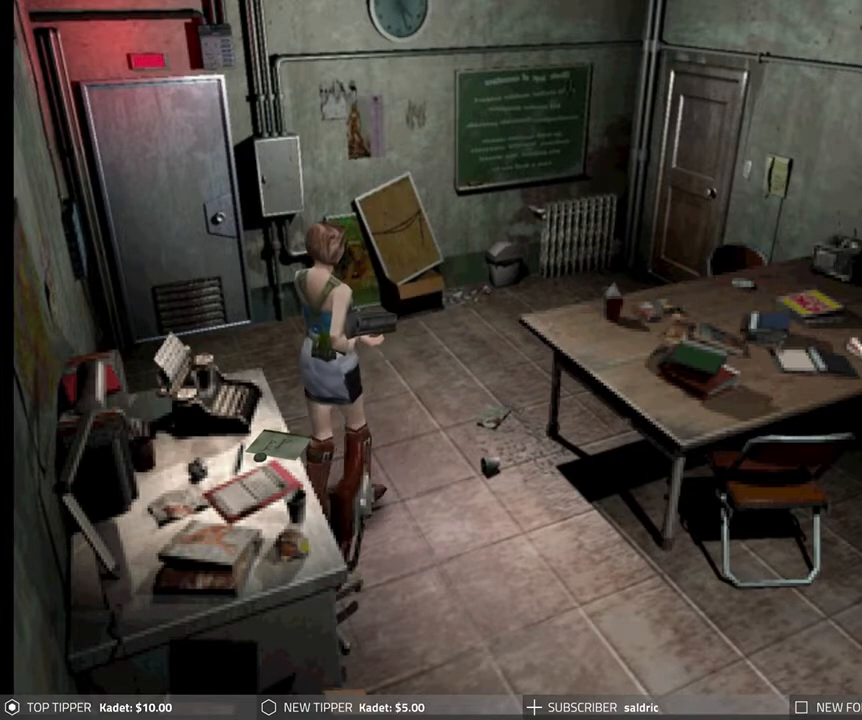
Gameplay with a controller (PlayStation layout); each line is a JSON object with the inputs held at the frame after it. "events" lists button and stick changes between this image and that frame as [ms after this image, input, new state], when the widget could be followed in between. Not read: right_stick.
{"buttons": ["DPAD_LEFT"], "left_stick": "center", "events": [[267, "DPAD_DOWN", "up"], [267, "DPAD_LEFT", "down"]]}
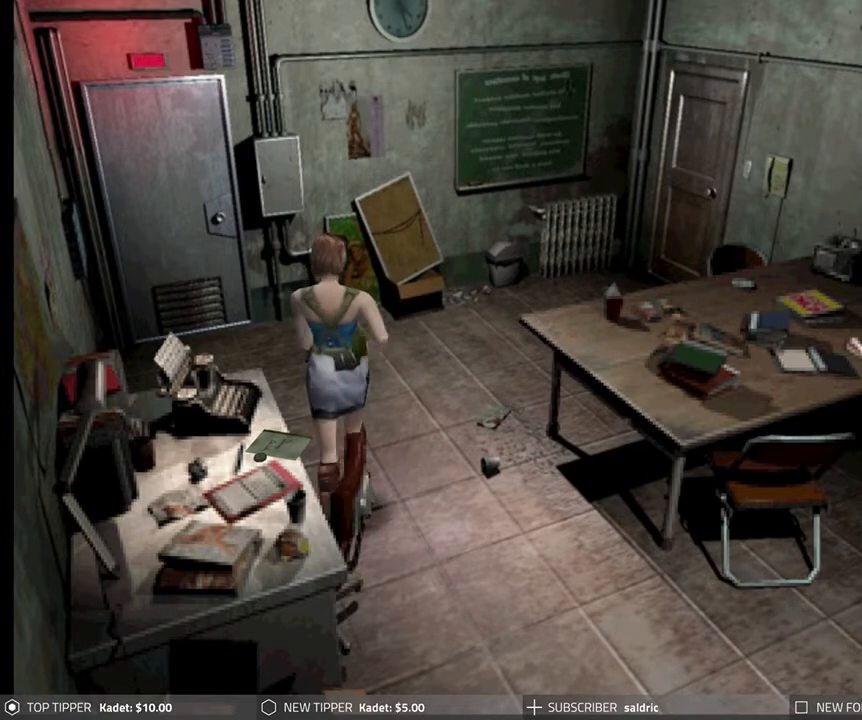
{"buttons": ["DPAD_LEFT"], "left_stick": "center", "events": []}
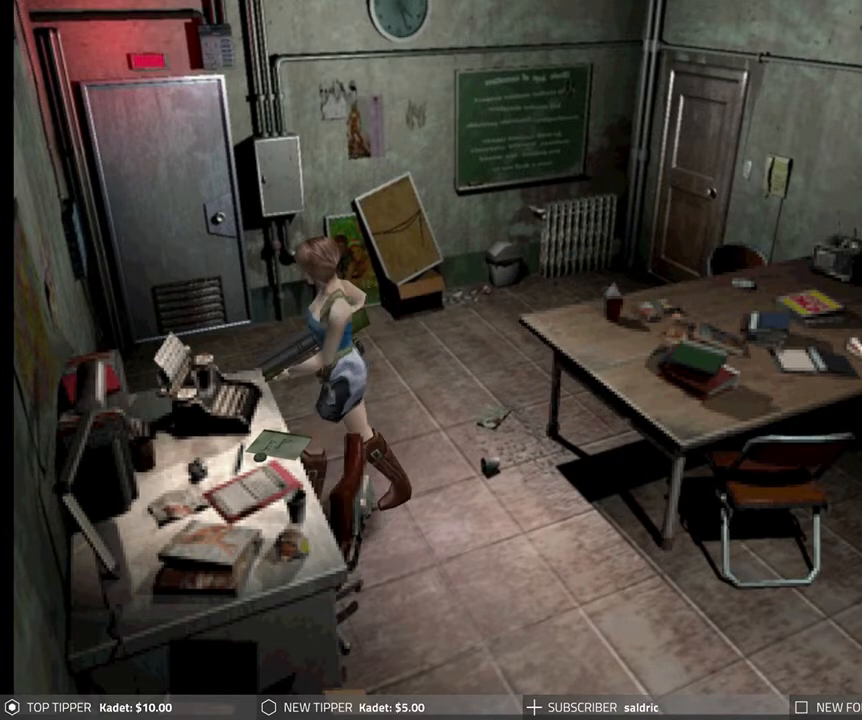
{"buttons": ["CROSS"], "left_stick": "center", "events": [[250, "CROSS", "down"], [283, "DPAD_LEFT", "up"]]}
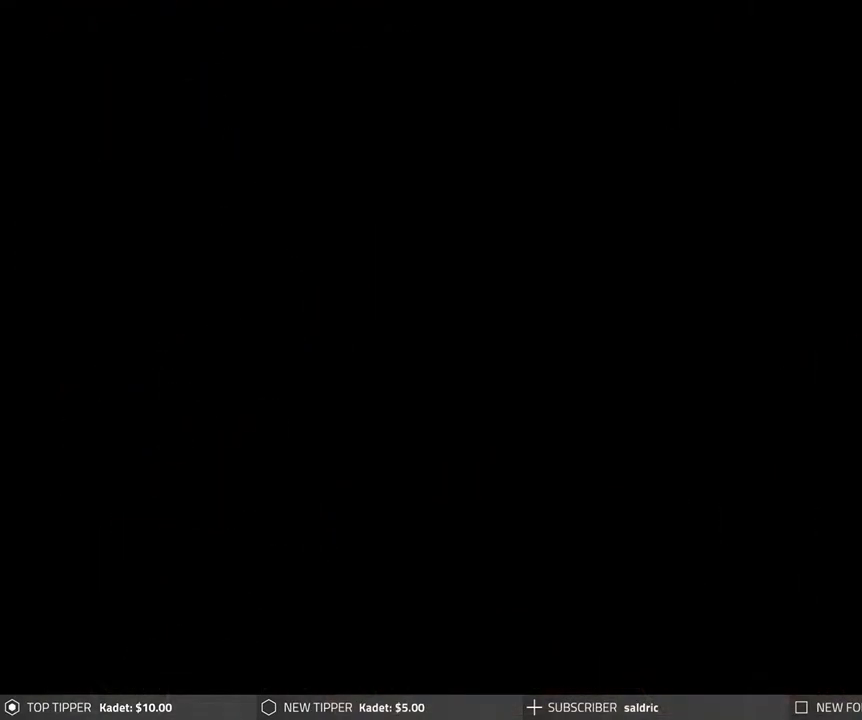
{"buttons": ["CROSS"], "left_stick": "center", "events": []}
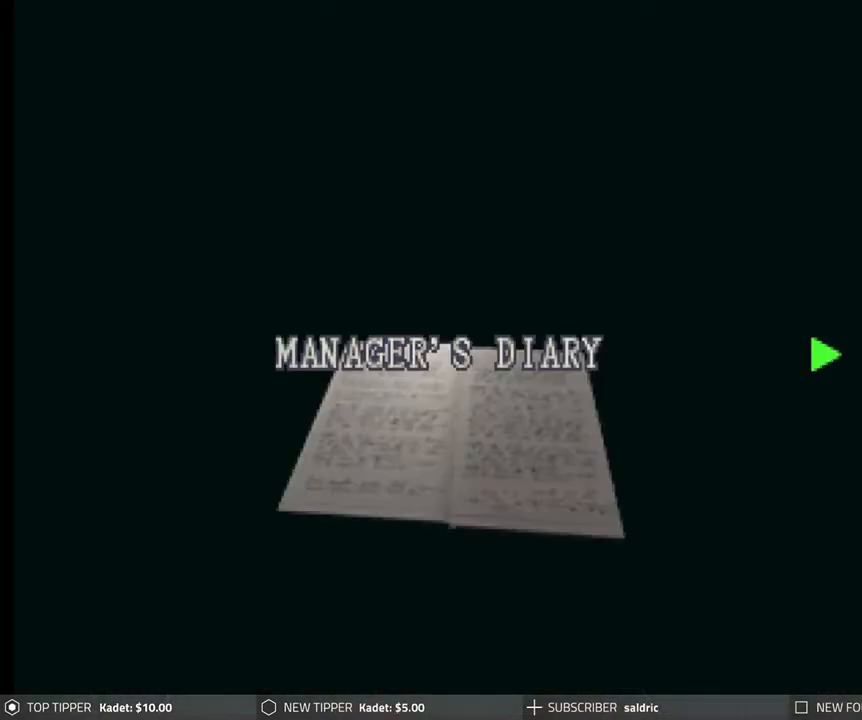
{"buttons": [], "left_stick": "center", "events": [[167, "CROSS", "up"], [233, "CIRCLE", "down"], [450, "CIRCLE", "up"]]}
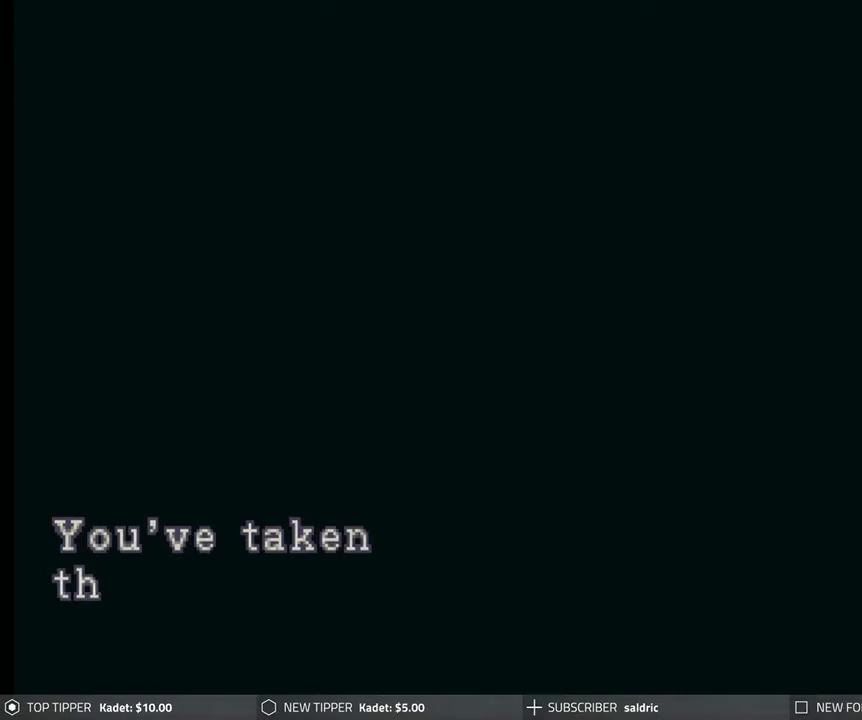
{"buttons": ["CIRCLE"], "left_stick": "center", "events": [[17, "CIRCLE", "down"], [117, "CIRCLE", "up"], [167, "CIRCLE", "down"], [250, "CIRCLE", "up"], [300, "CIRCLE", "down"], [383, "CIRCLE", "up"], [450, "CIRCLE", "down"]]}
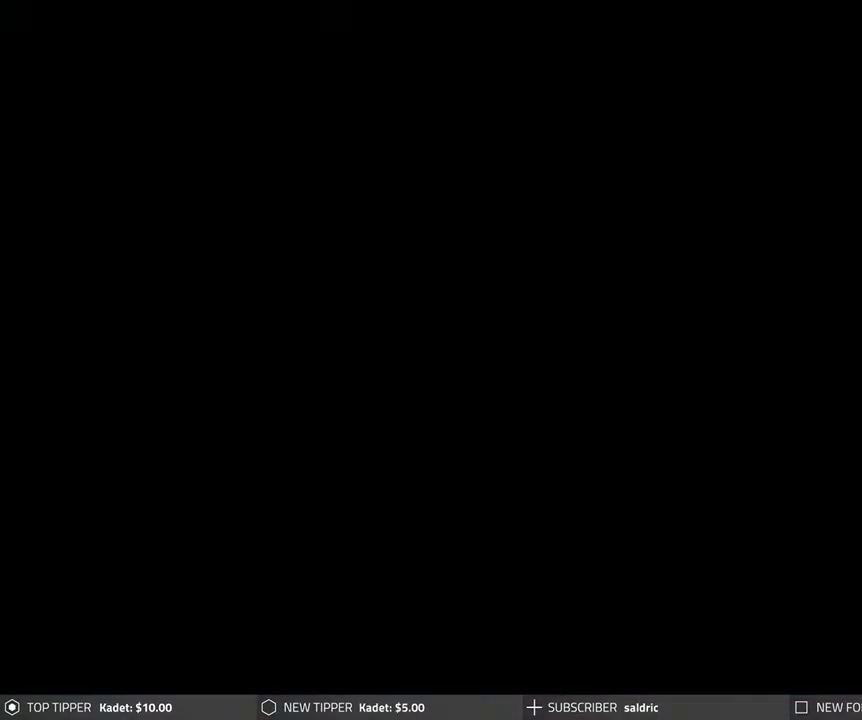
{"buttons": [], "left_stick": "center", "events": [[17, "CIRCLE", "up"], [67, "CIRCLE", "down"], [167, "CIRCLE", "up"], [333, "TRIANGLE", "down"], [433, "TRIANGLE", "up"]]}
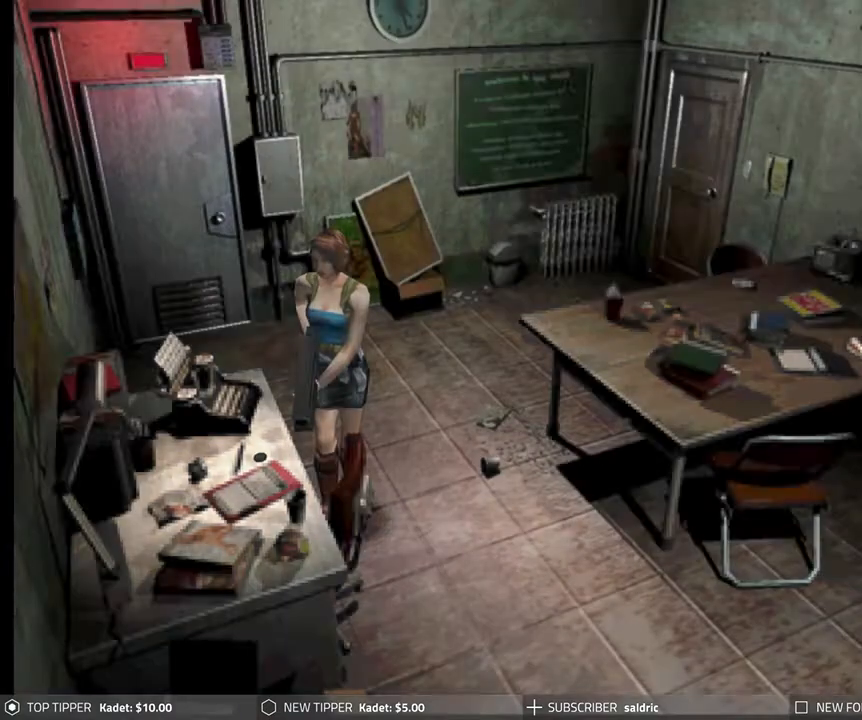
{"buttons": [], "left_stick": "center", "events": [[17, "TRIANGLE", "down"], [117, "TRIANGLE", "up"], [167, "TRIANGLE", "down"], [283, "TRIANGLE", "up"]]}
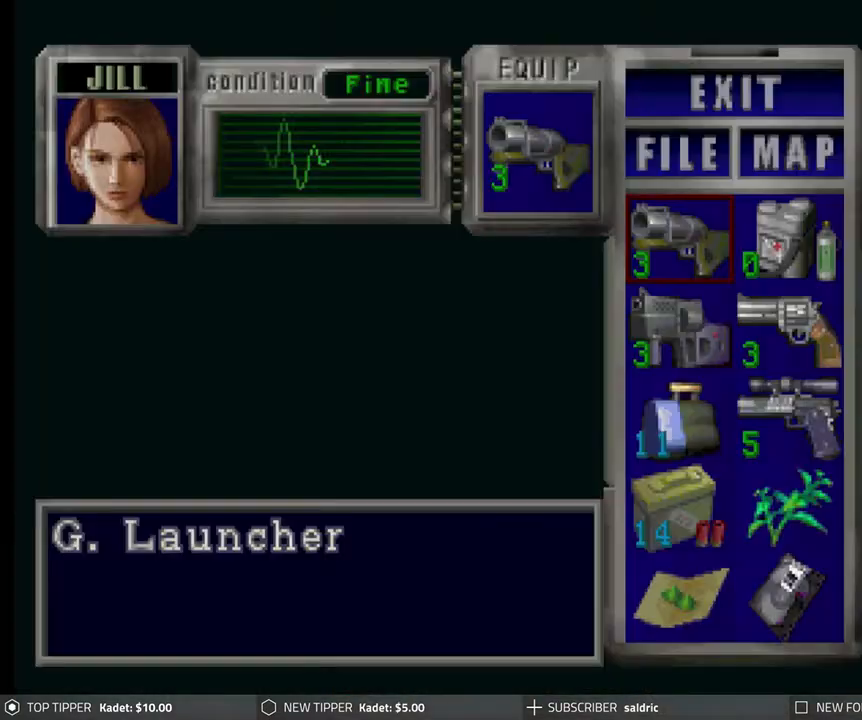
{"buttons": [], "left_stick": "center", "events": [[233, "DPAD_UP", "down"], [317, "DPAD_UP", "up"]]}
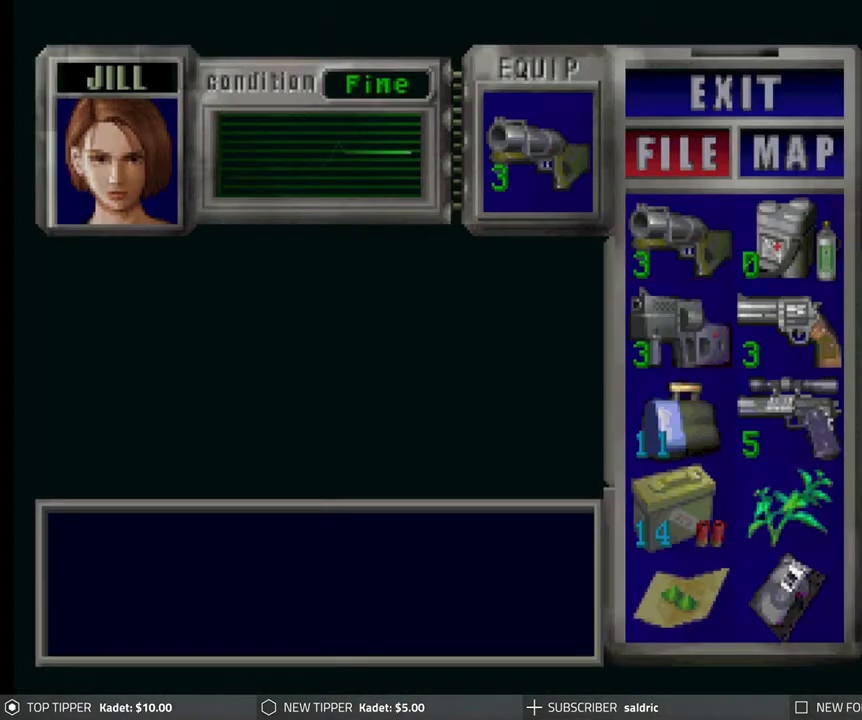
{"buttons": [], "left_stick": "center", "events": [[83, "DPAD_DOWN", "down"], [183, "DPAD_DOWN", "up"], [333, "DPAD_DOWN", "down"], [433, "DPAD_DOWN", "up"]]}
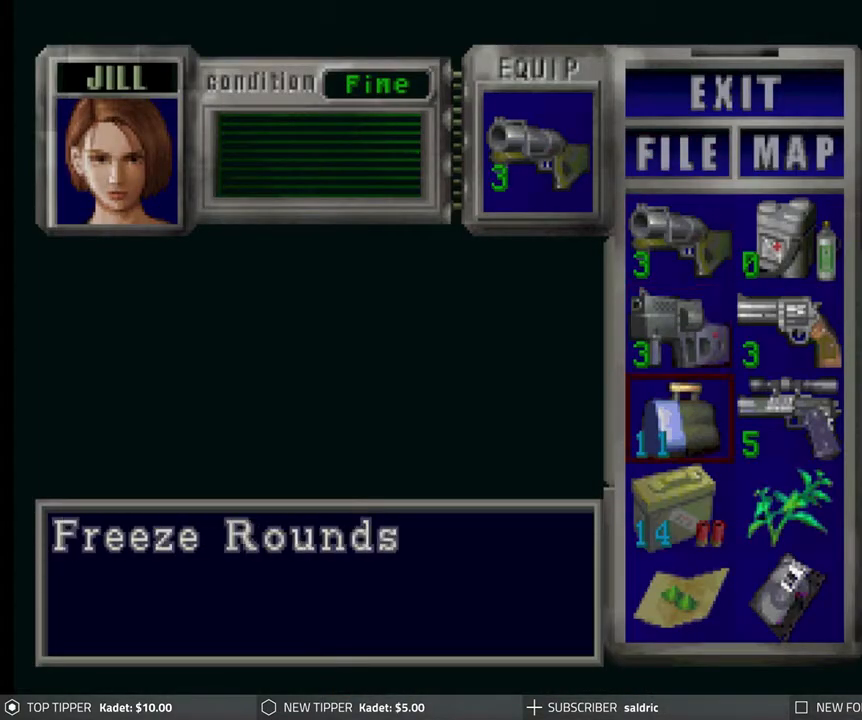
{"buttons": [], "left_stick": "center", "events": [[17, "DPAD_DOWN", "down"], [100, "DPAD_DOWN", "up"], [200, "DPAD_RIGHT", "down"], [283, "DPAD_RIGHT", "up"], [383, "DPAD_DOWN", "down"], [483, "DPAD_DOWN", "up"]]}
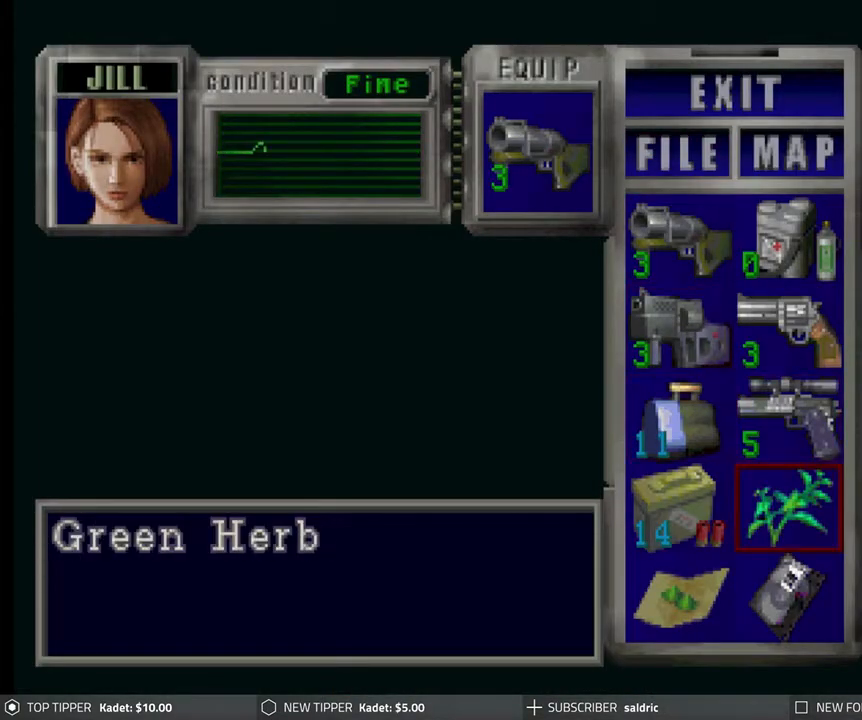
{"buttons": [], "left_stick": "center", "events": [[33, "DPAD_DOWN", "down"], [133, "DPAD_DOWN", "up"]]}
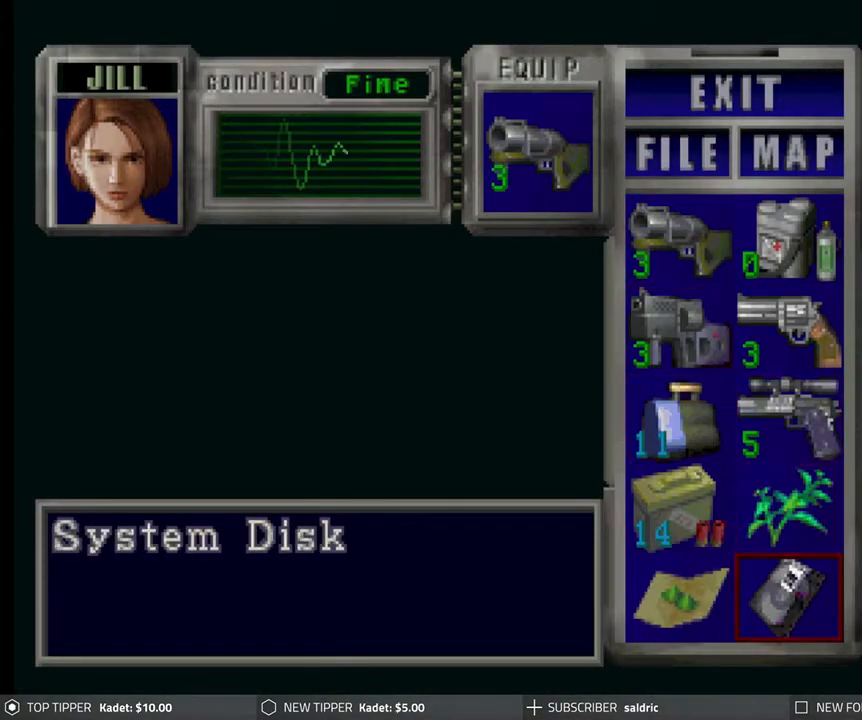
{"buttons": [], "left_stick": "center", "events": [[83, "DPAD_UP", "down"], [167, "DPAD_UP", "up"], [250, "DPAD_UP", "down"], [317, "DPAD_UP", "up"], [383, "DPAD_UP", "down"], [450, "DPAD_UP", "up"]]}
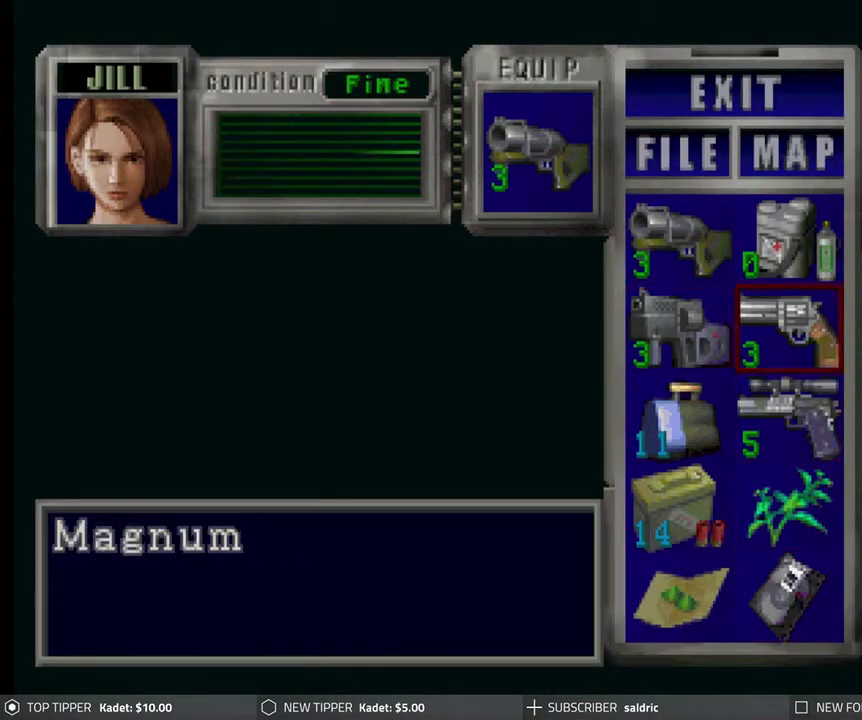
{"buttons": [], "left_stick": "center", "events": [[33, "DPAD_UP", "down"], [100, "DPAD_UP", "up"], [333, "DPAD_UP", "down"], [417, "DPAD_UP", "up"]]}
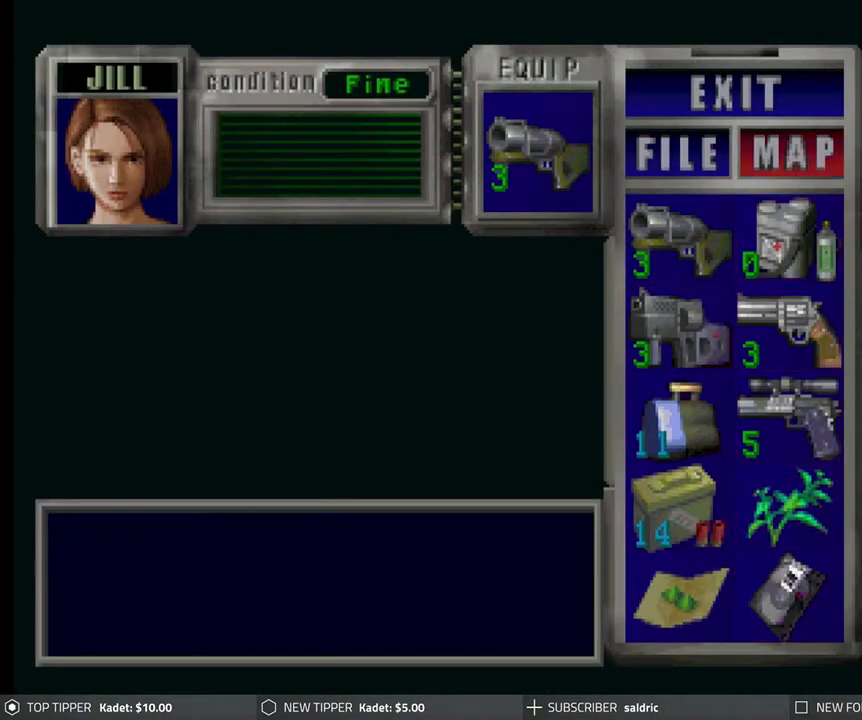
{"buttons": [], "left_stick": "center", "events": [[67, "DPAD_LEFT", "down"], [117, "DPAD_LEFT", "up"], [283, "CROSS", "down"], [417, "CROSS", "up"]]}
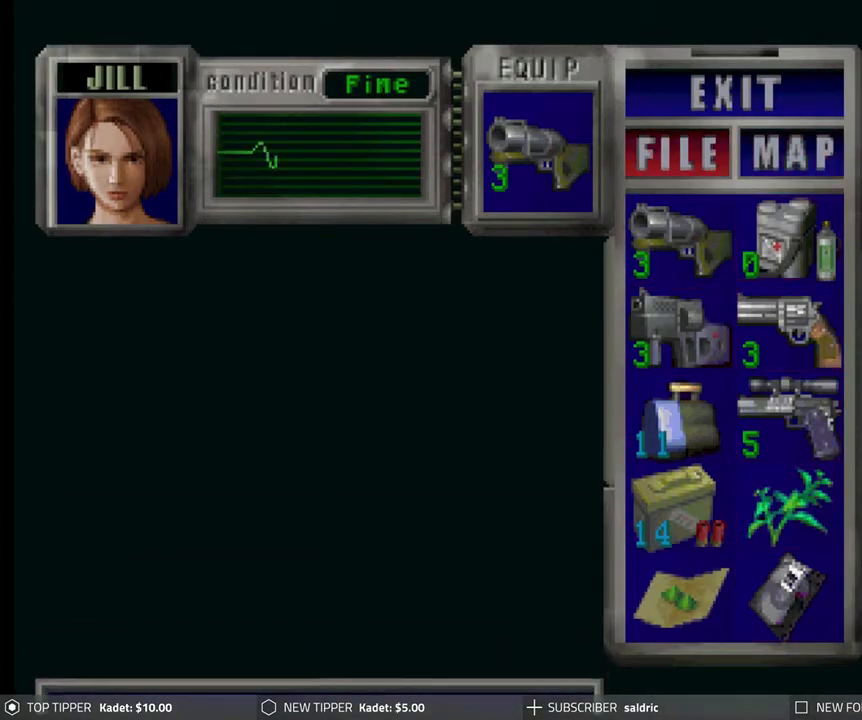
{"buttons": ["DPAD_RIGHT"], "left_stick": "center", "events": [[350, "DPAD_RIGHT", "down"], [433, "DPAD_RIGHT", "up"], [500, "DPAD_RIGHT", "down"]]}
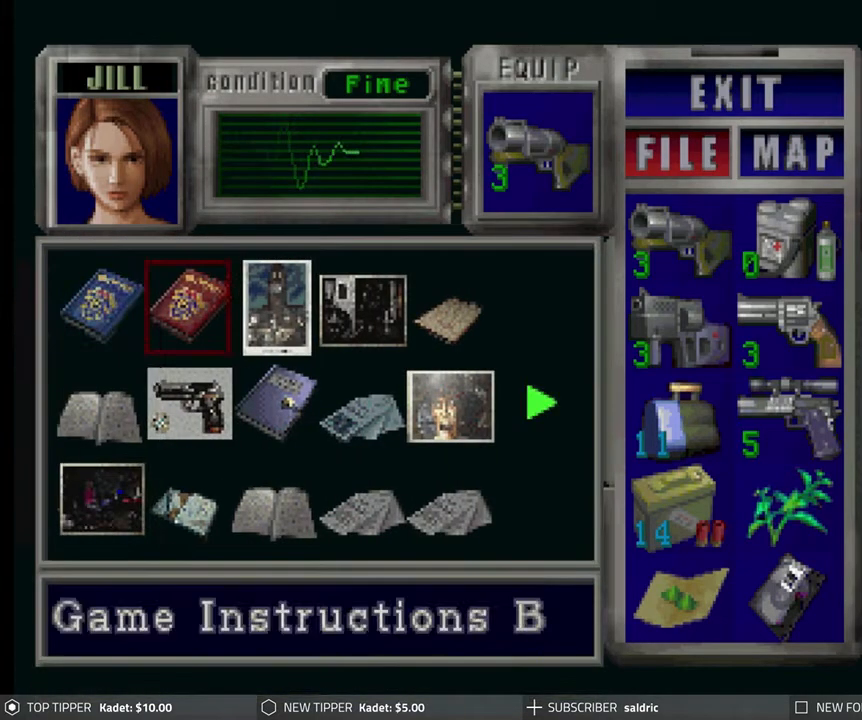
{"buttons": ["DPAD_RIGHT"], "left_stick": "center", "events": [[83, "DPAD_RIGHT", "up"], [167, "DPAD_RIGHT", "down"], [267, "DPAD_RIGHT", "up"], [333, "DPAD_RIGHT", "down"], [417, "DPAD_RIGHT", "up"], [500, "DPAD_RIGHT", "down"]]}
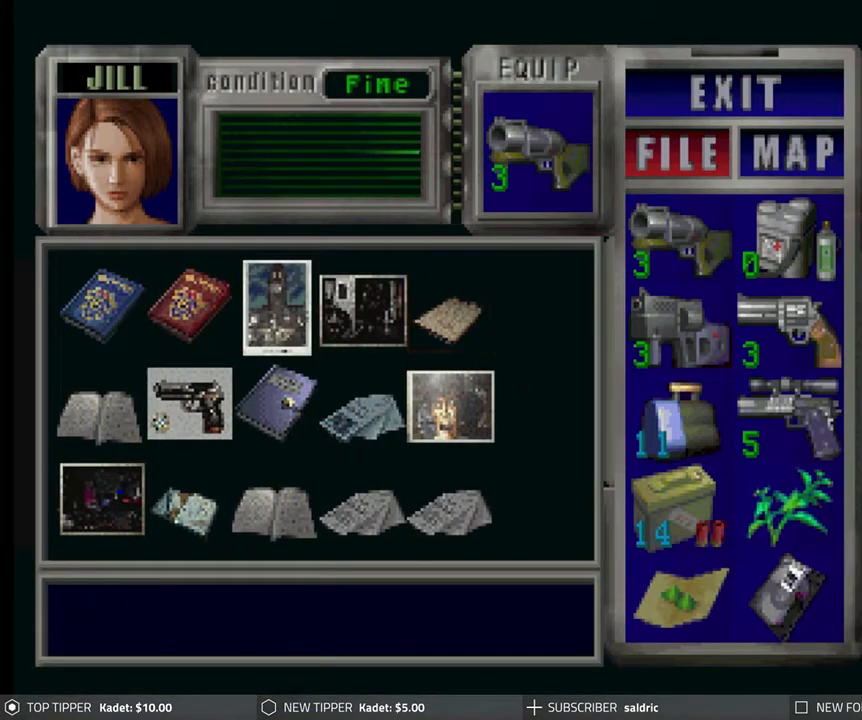
{"buttons": [], "left_stick": "center", "events": [[83, "DPAD_RIGHT", "up"], [150, "DPAD_RIGHT", "down"], [200, "DPAD_RIGHT", "up"], [417, "DPAD_DOWN", "down"], [500, "DPAD_DOWN", "up"]]}
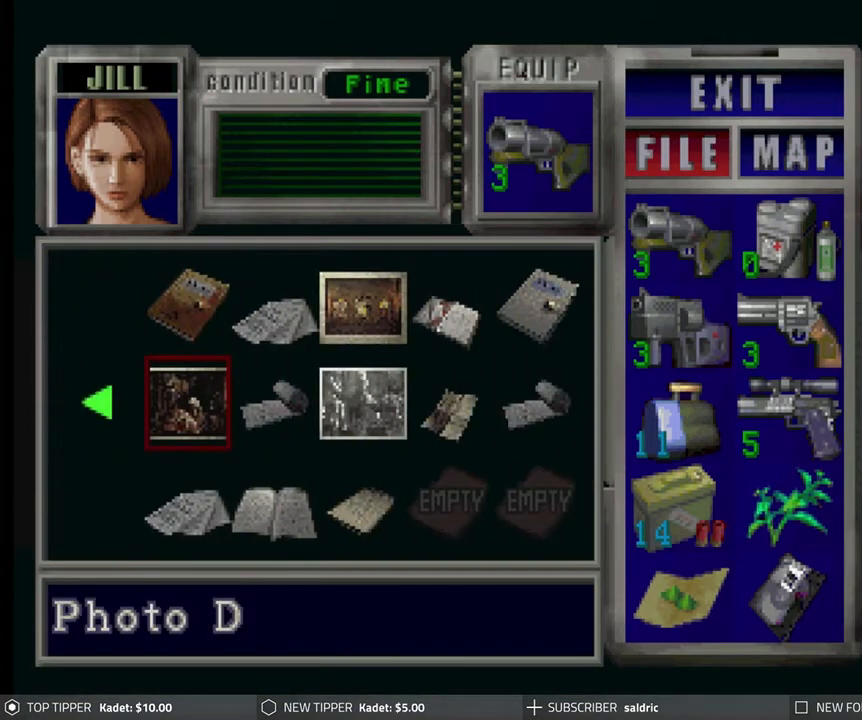
{"buttons": [], "left_stick": "center", "events": [[133, "DPAD_RIGHT", "down"], [217, "DPAD_RIGHT", "up"], [300, "DPAD_RIGHT", "down"], [383, "DPAD_RIGHT", "up"]]}
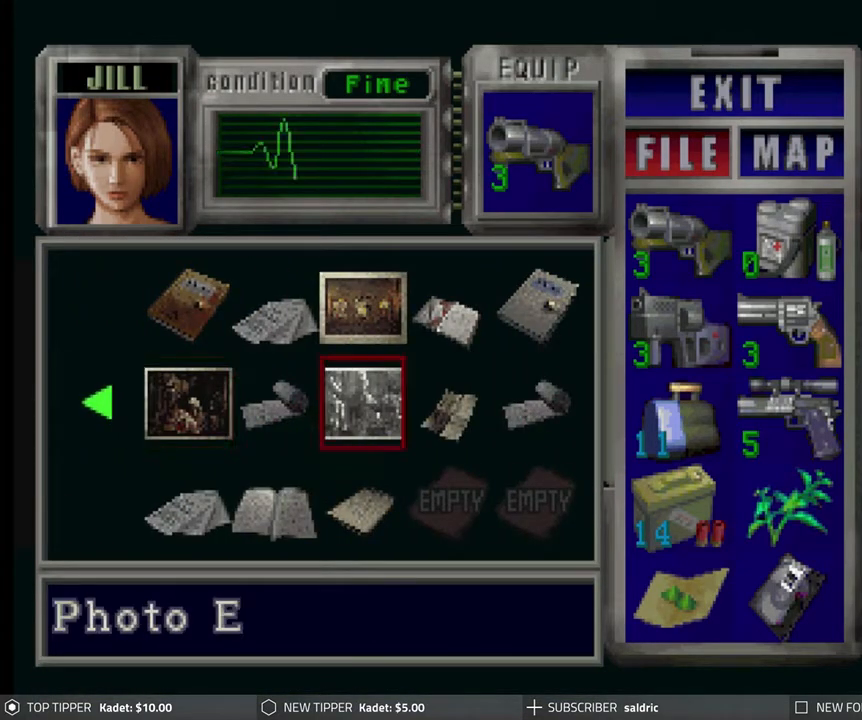
{"buttons": ["CIRCLE"], "left_stick": "center", "events": [[17, "TRIANGLE", "down"], [117, "TRIANGLE", "up"], [183, "TRIANGLE", "down"], [317, "TRIANGLE", "up"], [417, "CIRCLE", "down"]]}
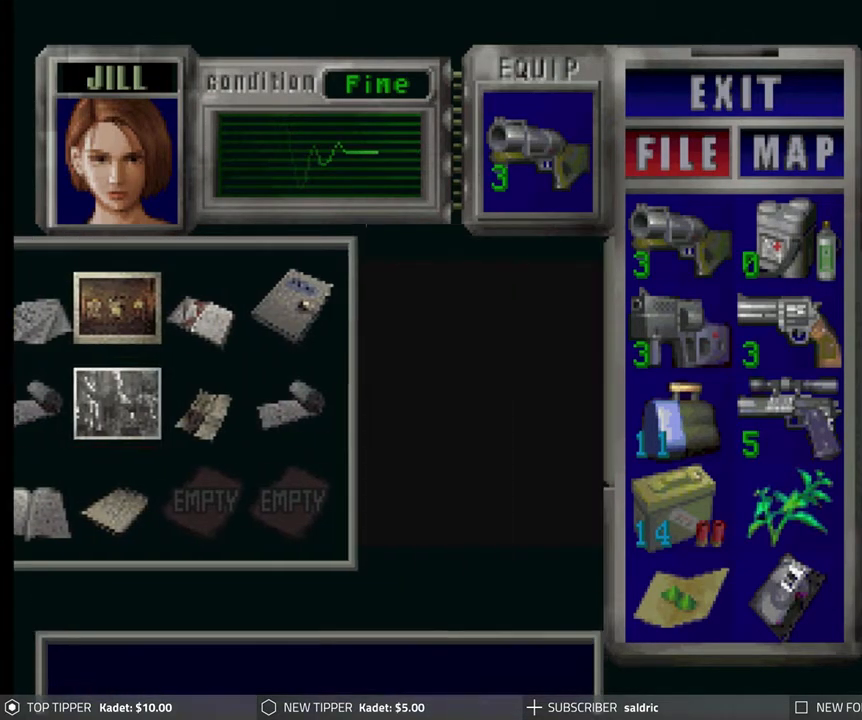
{"buttons": ["CIRCLE"], "left_stick": "center", "events": [[17, "CIRCLE", "up"], [83, "CIRCLE", "down"], [167, "CIRCLE", "up"], [250, "CIRCLE", "down"], [350, "CIRCLE", "up"], [417, "CIRCLE", "down"]]}
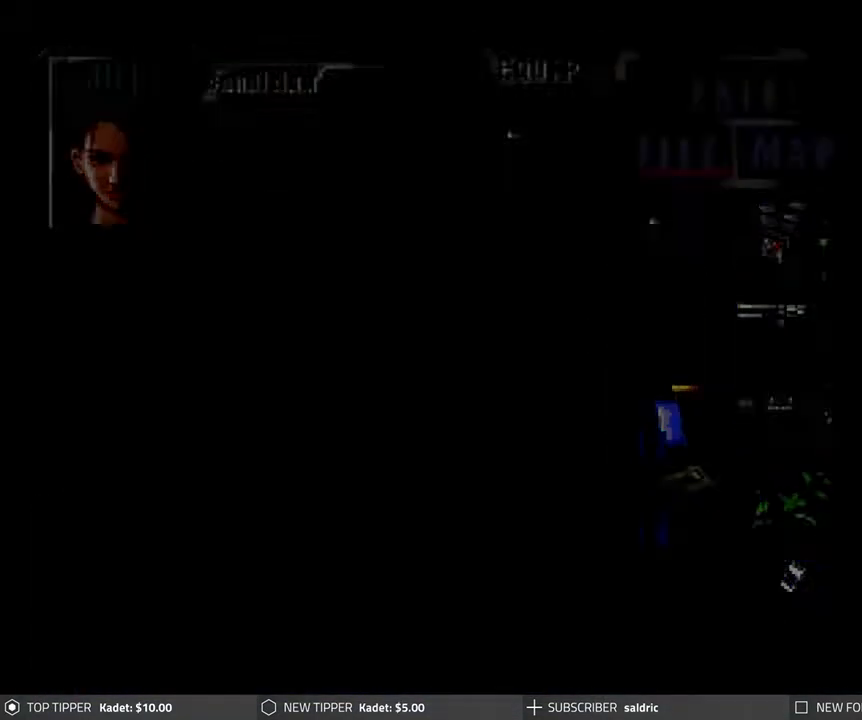
{"buttons": [], "left_stick": "center", "events": [[17, "CIRCLE", "up"], [83, "CIRCLE", "down"], [167, "CIRCLE", "up"], [233, "CIRCLE", "down"], [333, "CIRCLE", "up"]]}
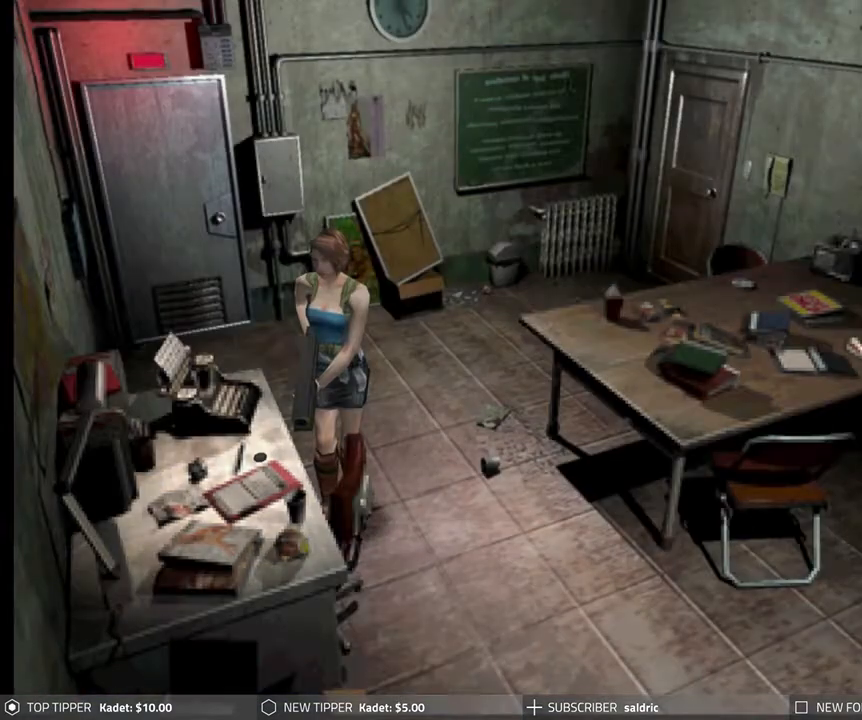
{"buttons": ["DPAD_DOWN", "DPAD_RIGHT"], "left_stick": "center", "events": [[33, "DPAD_RIGHT", "down"], [433, "DPAD_DOWN", "down"]]}
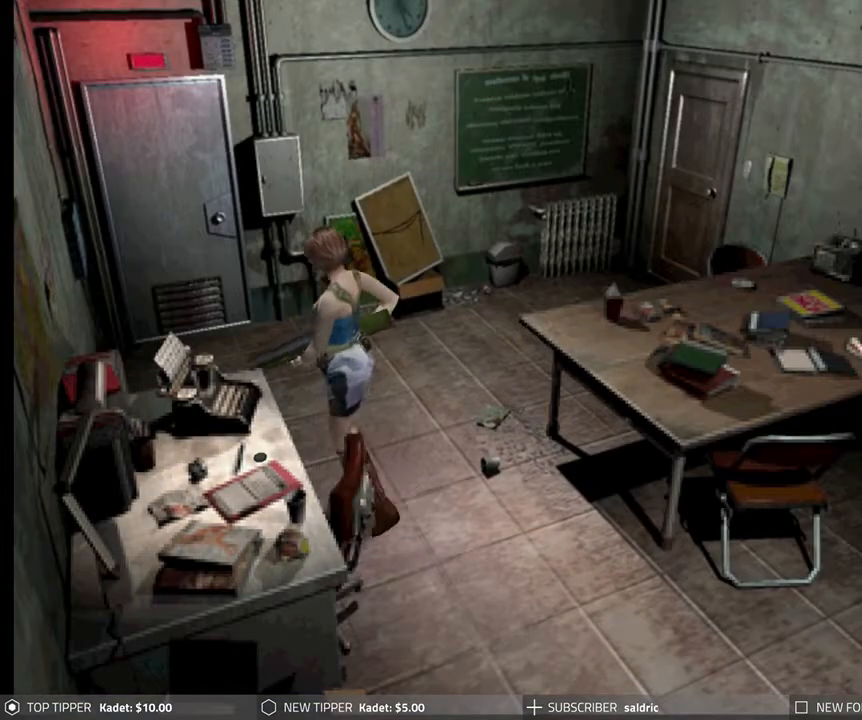
{"buttons": ["DPAD_DOWN"], "left_stick": "center", "events": [[317, "DPAD_RIGHT", "up"]]}
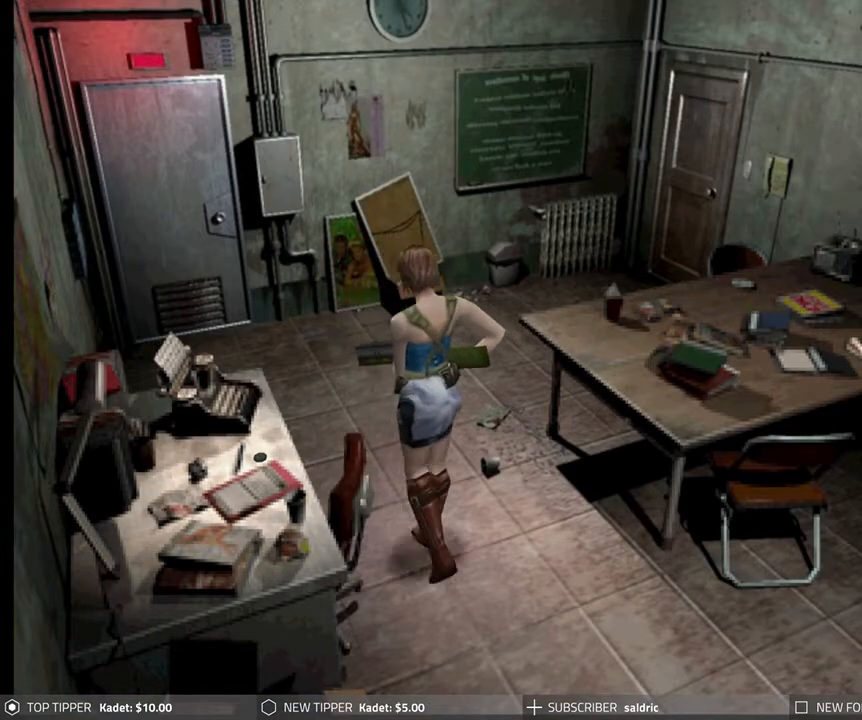
{"buttons": ["DPAD_DOWN"], "left_stick": "center", "events": []}
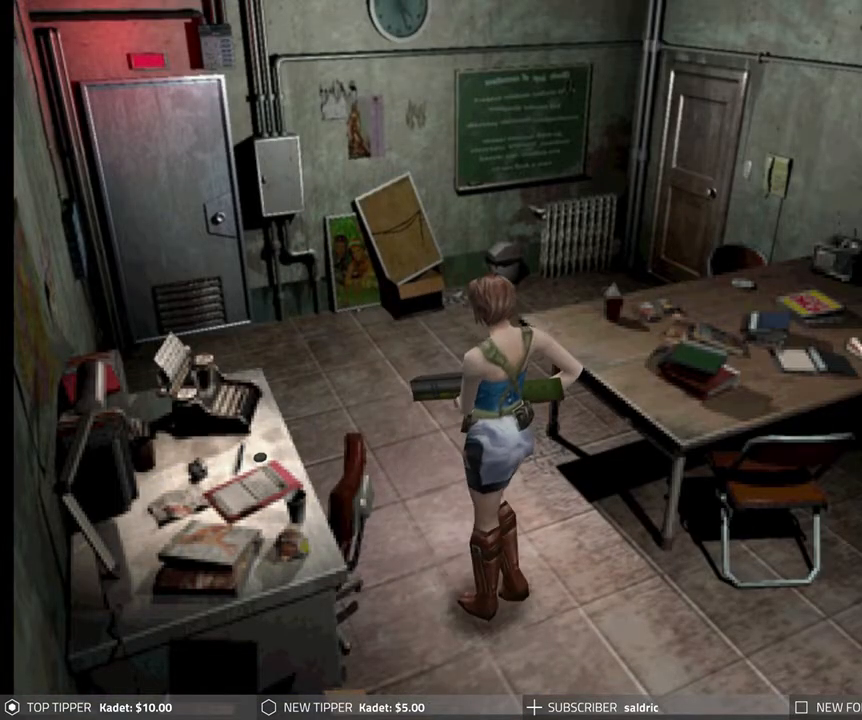
{"buttons": ["DPAD_DOWN", "DPAD_LEFT"], "left_stick": "center", "events": [[500, "DPAD_LEFT", "down"]]}
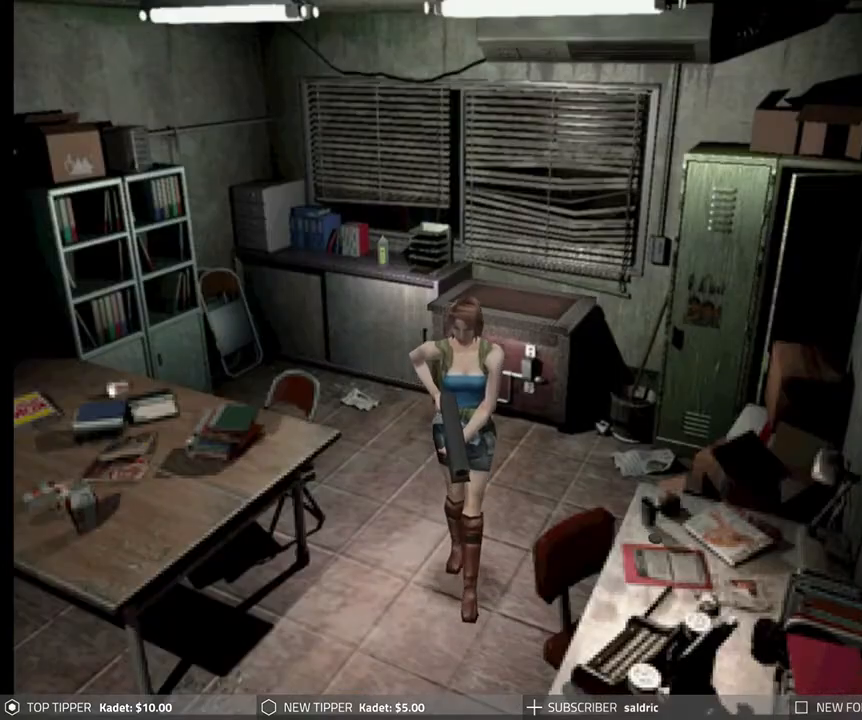
{"buttons": ["DPAD_DOWN", "DPAD_LEFT"], "left_stick": "center", "events": [[133, "DPAD_LEFT", "up"], [483, "DPAD_LEFT", "down"]]}
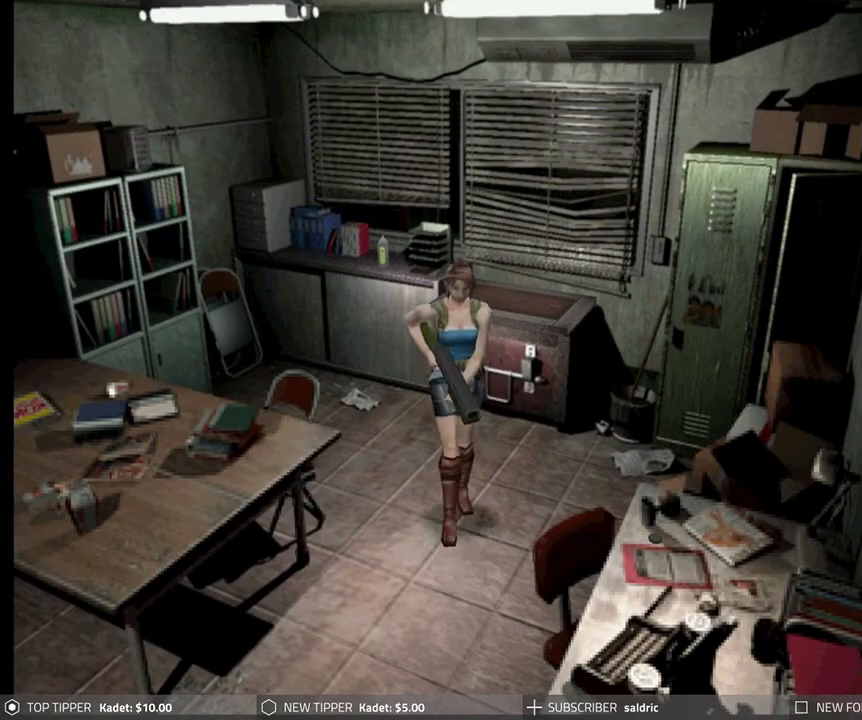
{"buttons": ["DPAD_DOWN"], "left_stick": "center", "events": [[233, "DPAD_LEFT", "up"]]}
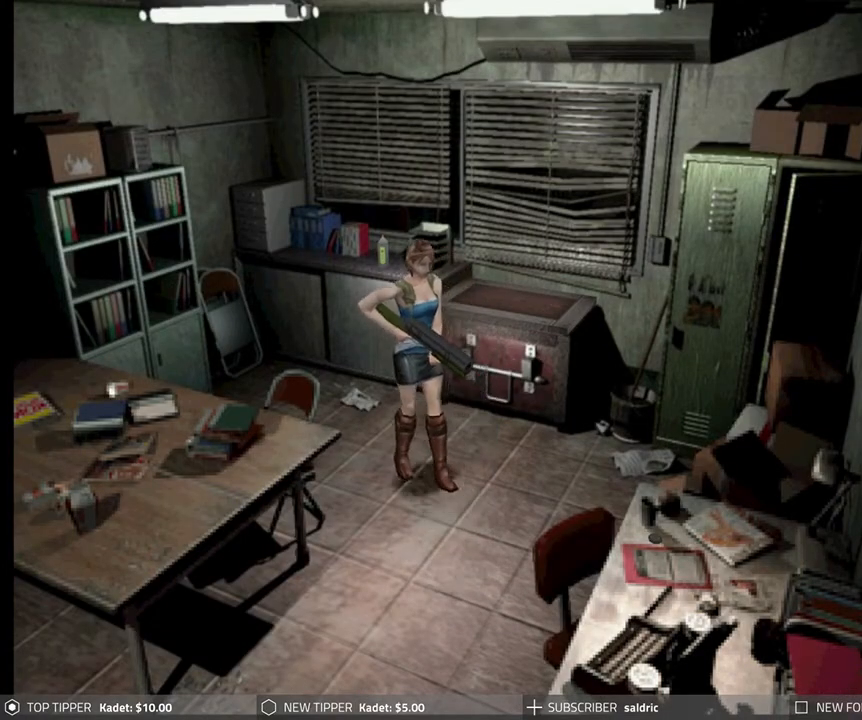
{"buttons": ["DPAD_DOWN", "DPAD_RIGHT"], "left_stick": "center", "events": [[383, "DPAD_RIGHT", "down"]]}
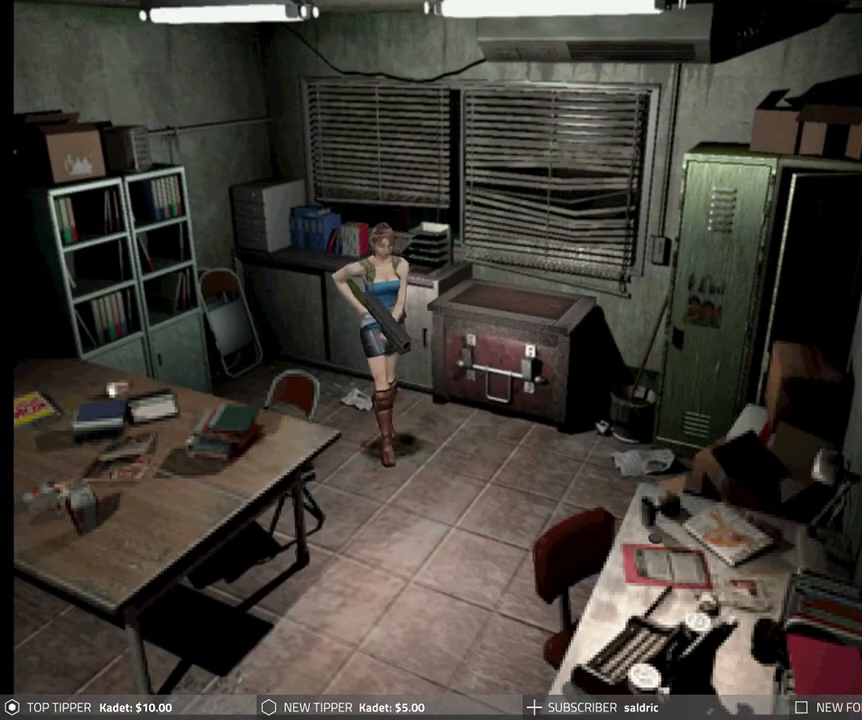
{"buttons": ["DPAD_DOWN"], "left_stick": "center", "events": [[50, "DPAD_RIGHT", "up"]]}